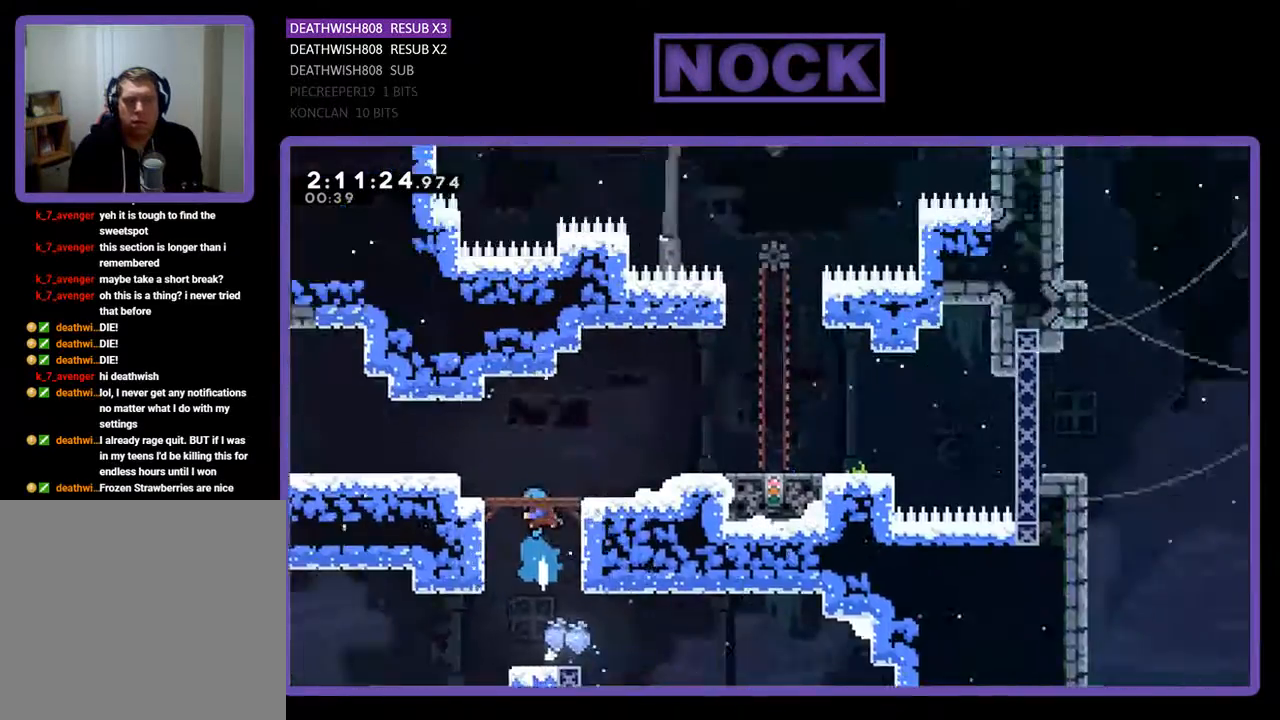
Gameplay with a controller (PlayStation layout); each line is a JSON object with the inputs held at the frame after it. "events" lists button and stick changes between this image and that frame as [ms after this image, input, new state], when the widget could be followed in between. Not read: left_stick right_stick.
{"buttons": ["R2", "DPAD_RIGHT"], "events": [[167, "DPAD_RIGHT", "down"]]}
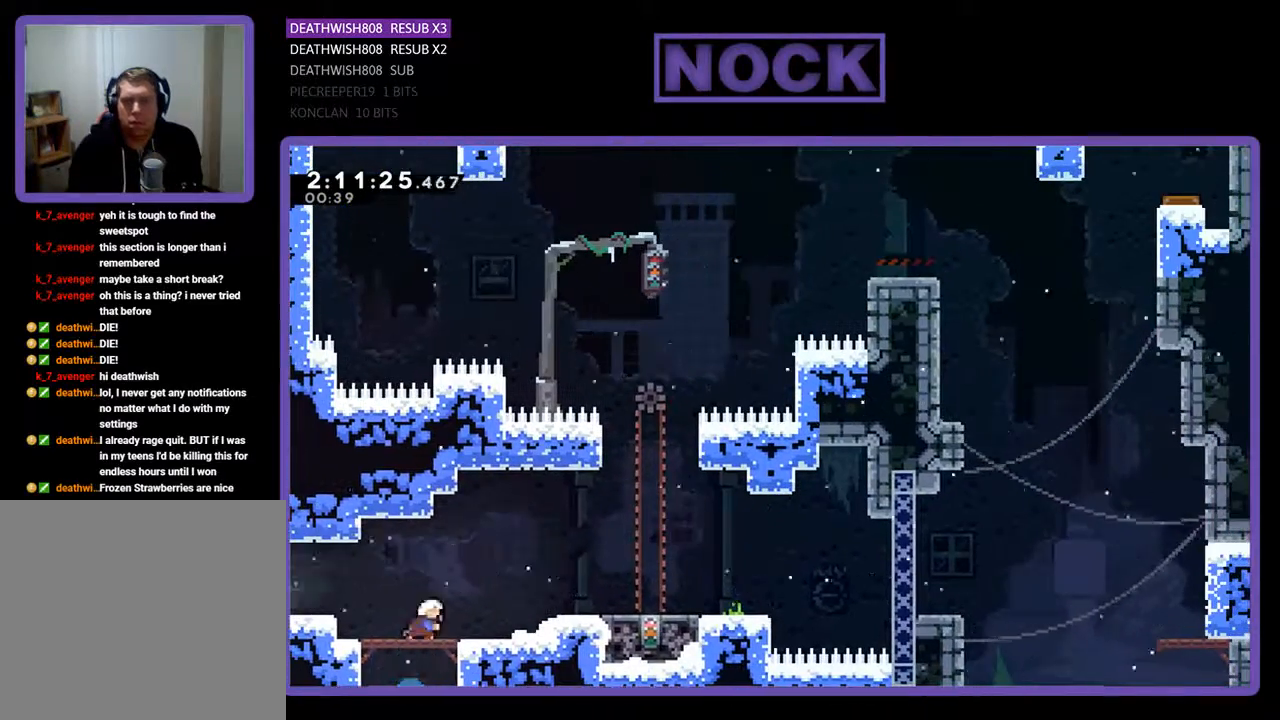
{"buttons": ["R2", "DPAD_UP", "DPAD_LEFT"], "events": [[167, "DPAD_RIGHT", "up"], [267, "DPAD_LEFT", "down"], [367, "DPAD_UP", "down"]]}
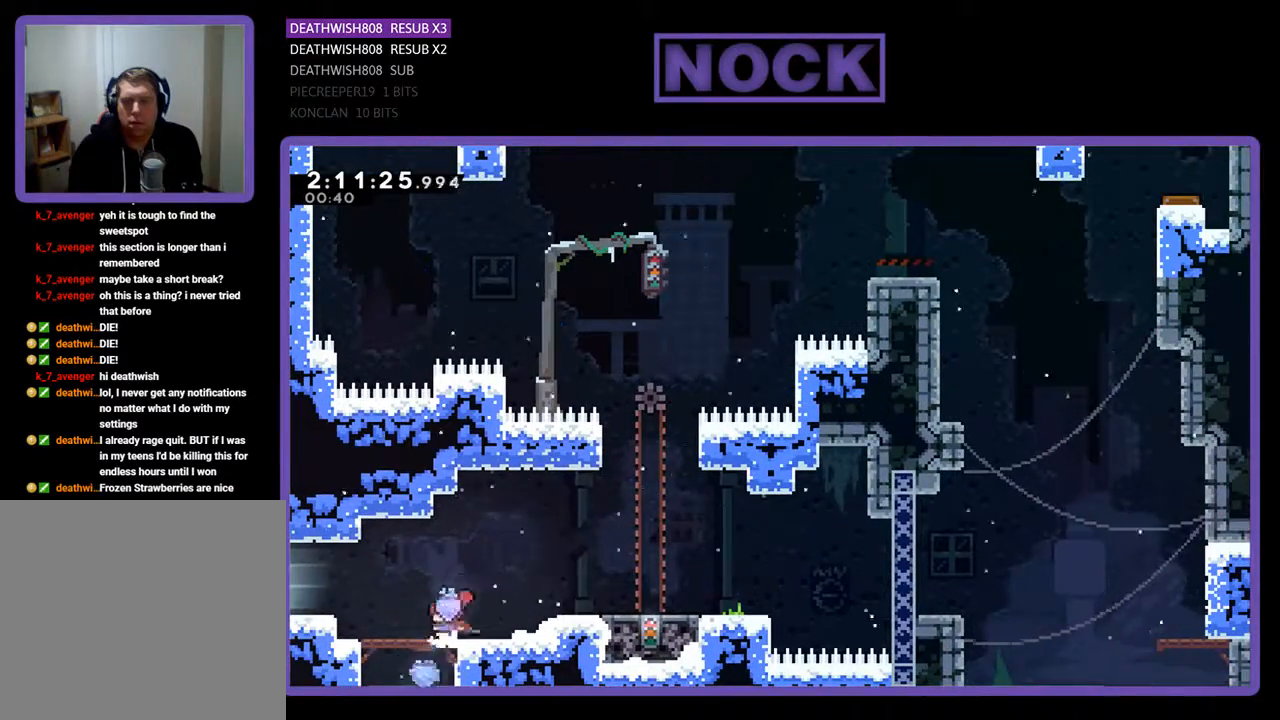
{"buttons": ["R2", "DPAD_UP", "DPAD_LEFT"], "events": [[100, "CROSS", "down"], [233, "CROSS", "up"]]}
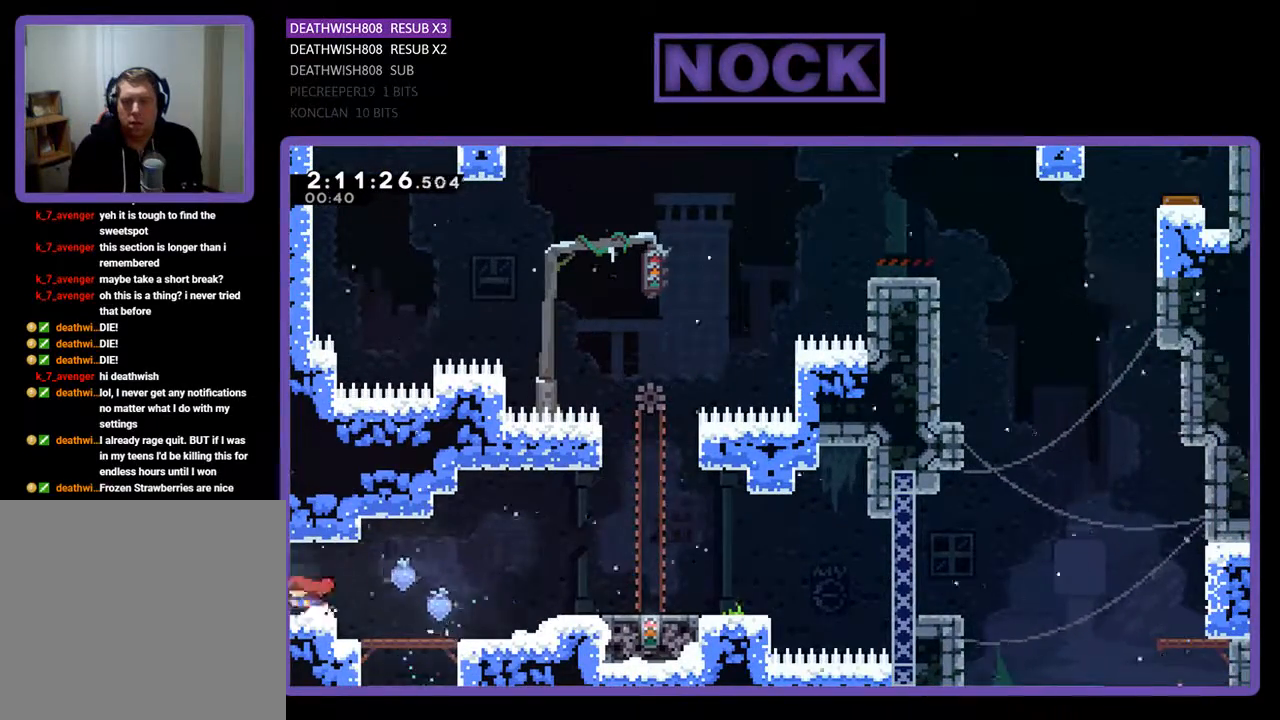
{"buttons": ["R2"], "events": [[67, "CIRCLE", "down"], [267, "CIRCLE", "up"], [267, "DPAD_UP", "up"], [367, "DPAD_LEFT", "up"]]}
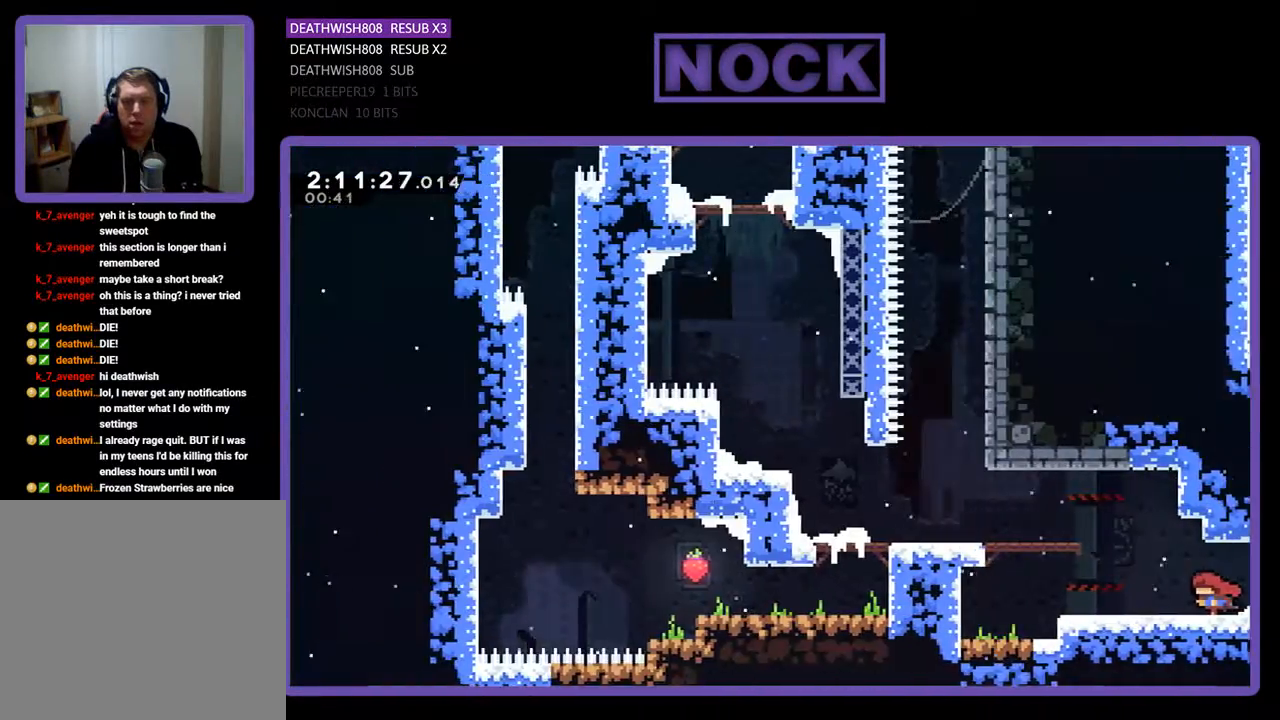
{"buttons": ["CROSS", "R2", "DPAD_UP", "DPAD_LEFT"], "events": [[33, "DPAD_LEFT", "down"], [100, "DPAD_UP", "down"], [367, "CROSS", "down"]]}
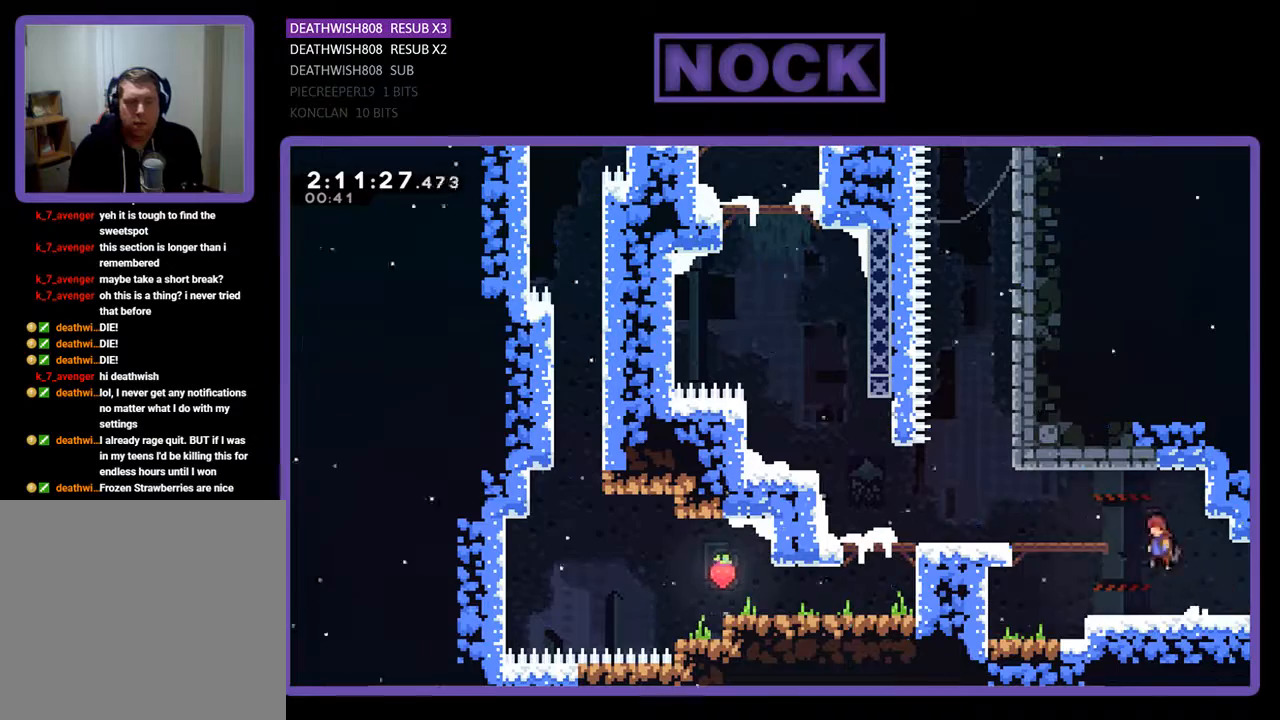
{"buttons": ["R2"], "events": [[200, "CROSS", "up"], [233, "CIRCLE", "down"], [433, "CIRCLE", "up"], [433, "DPAD_UP", "up"], [500, "DPAD_LEFT", "up"]]}
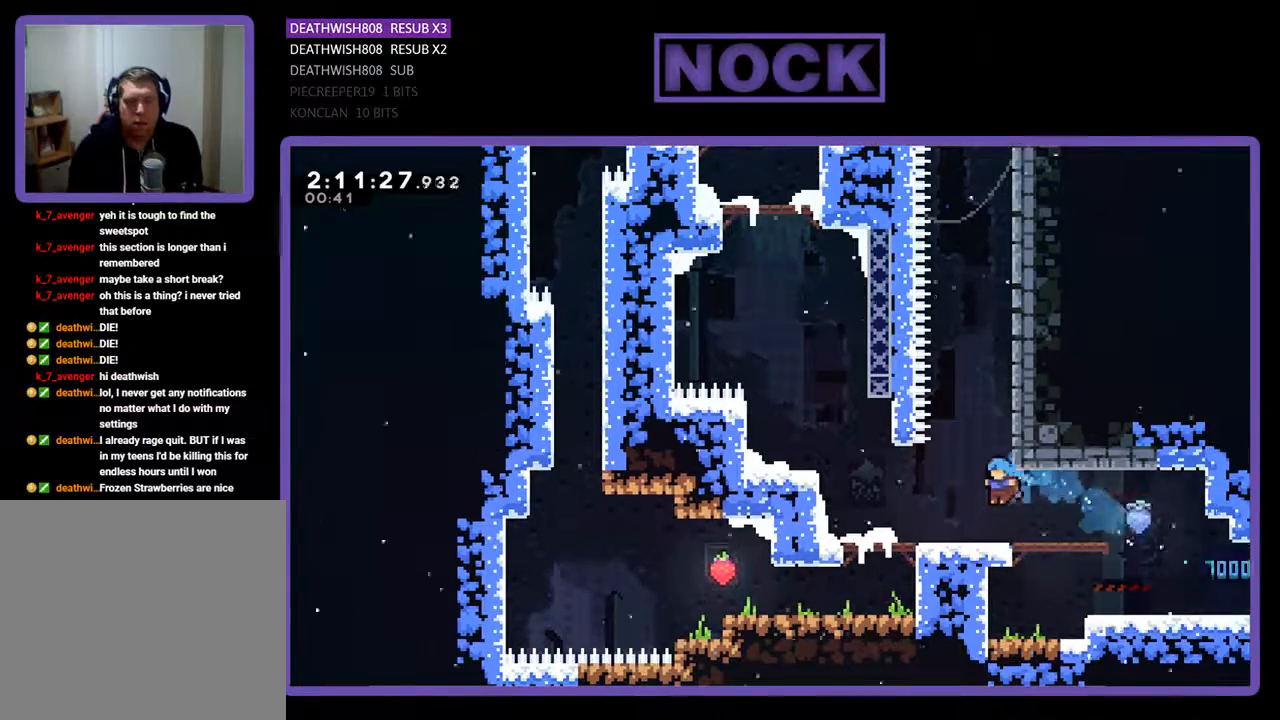
{"buttons": ["CROSS", "R2", "DPAD_LEFT"], "events": [[167, "DPAD_LEFT", "down"], [367, "CROSS", "down"]]}
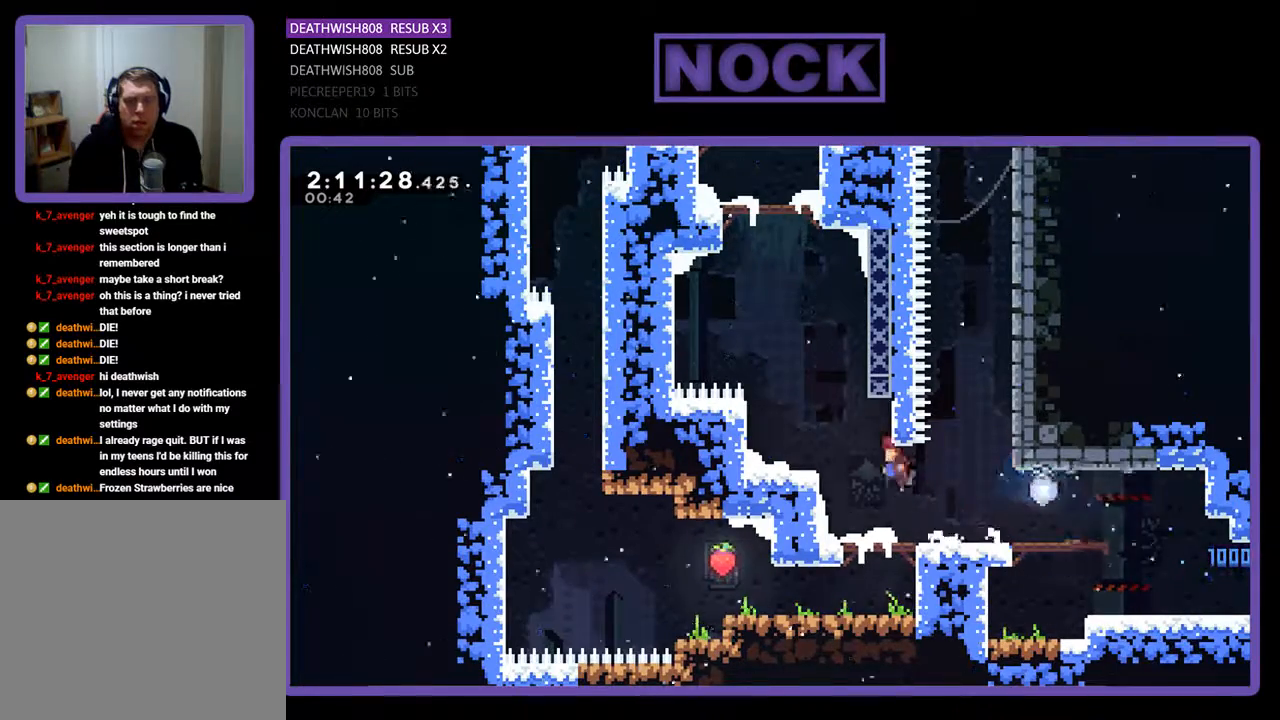
{"buttons": ["R2", "DPAD_UP"], "events": [[67, "CROSS", "up"], [200, "CROSS", "down"], [233, "DPAD_UP", "down"], [300, "DPAD_LEFT", "up"], [367, "DPAD_LEFT", "down"], [467, "CROSS", "up"], [467, "DPAD_LEFT", "up"]]}
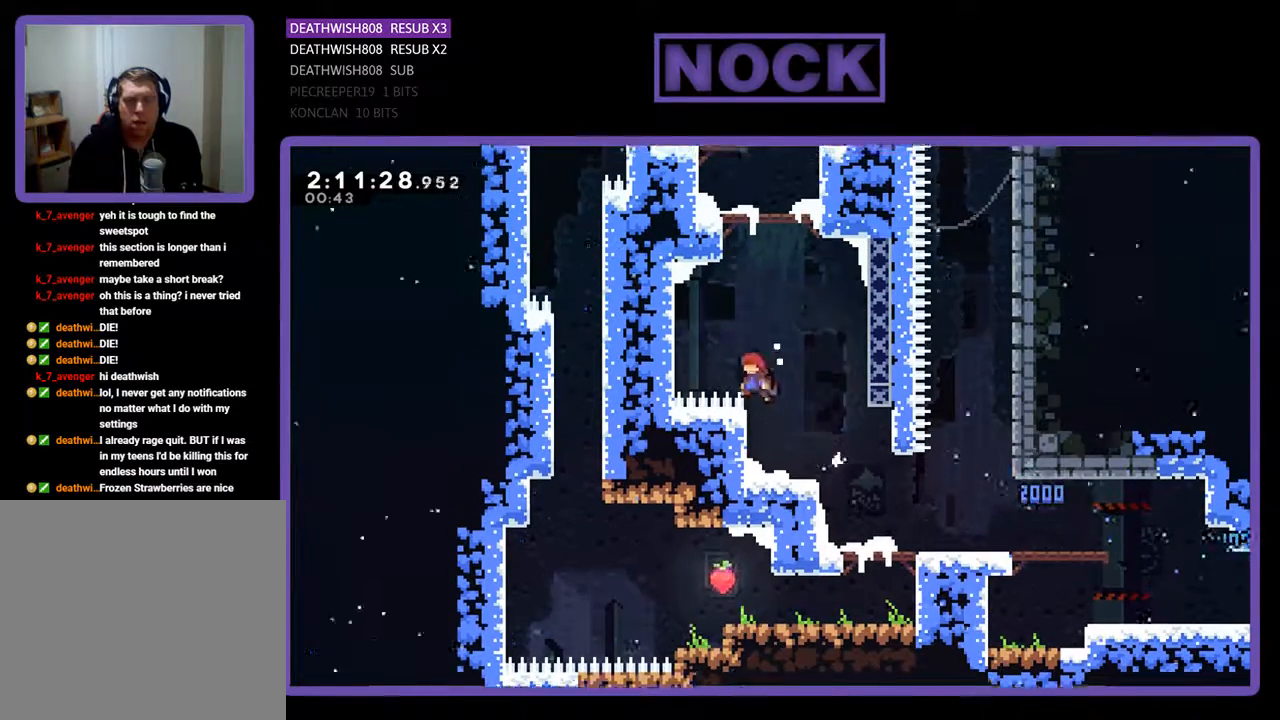
{"buttons": ["R2"], "events": [[33, "DPAD_UP", "up"], [267, "DPAD_UP", "down"], [400, "DPAD_UP", "up"]]}
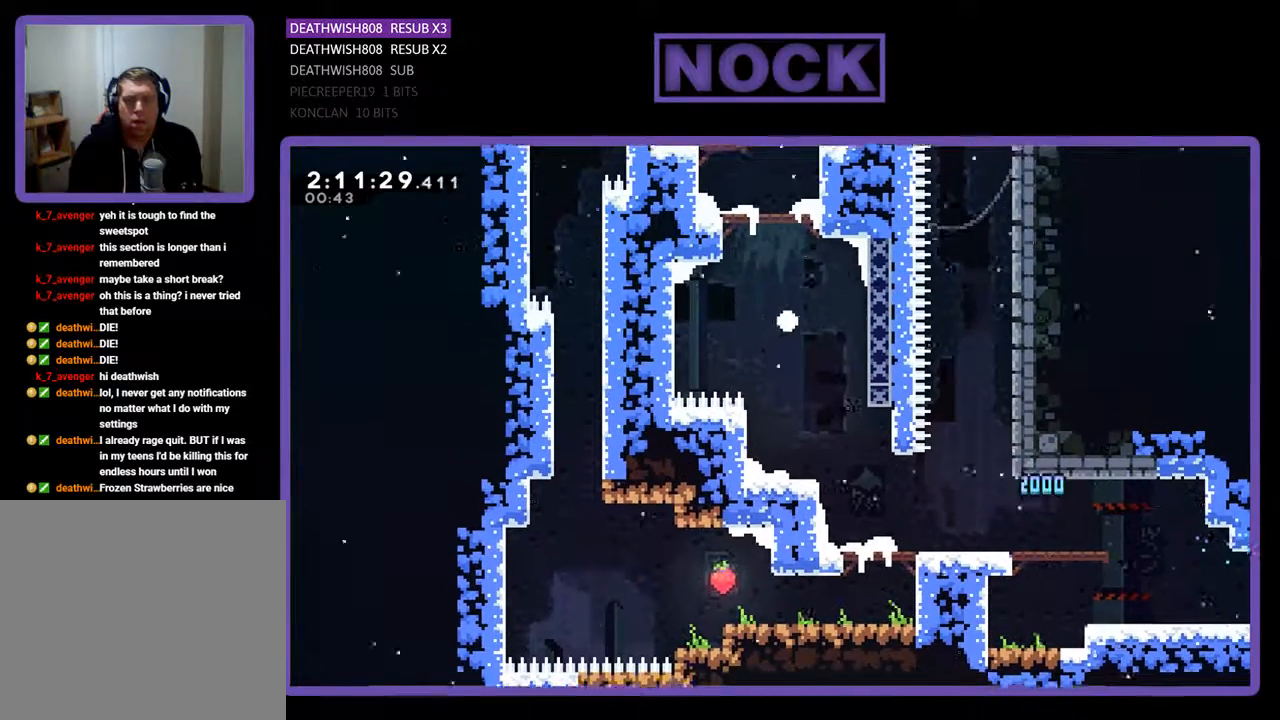
{"buttons": [], "events": [[33, "R2", "up"]]}
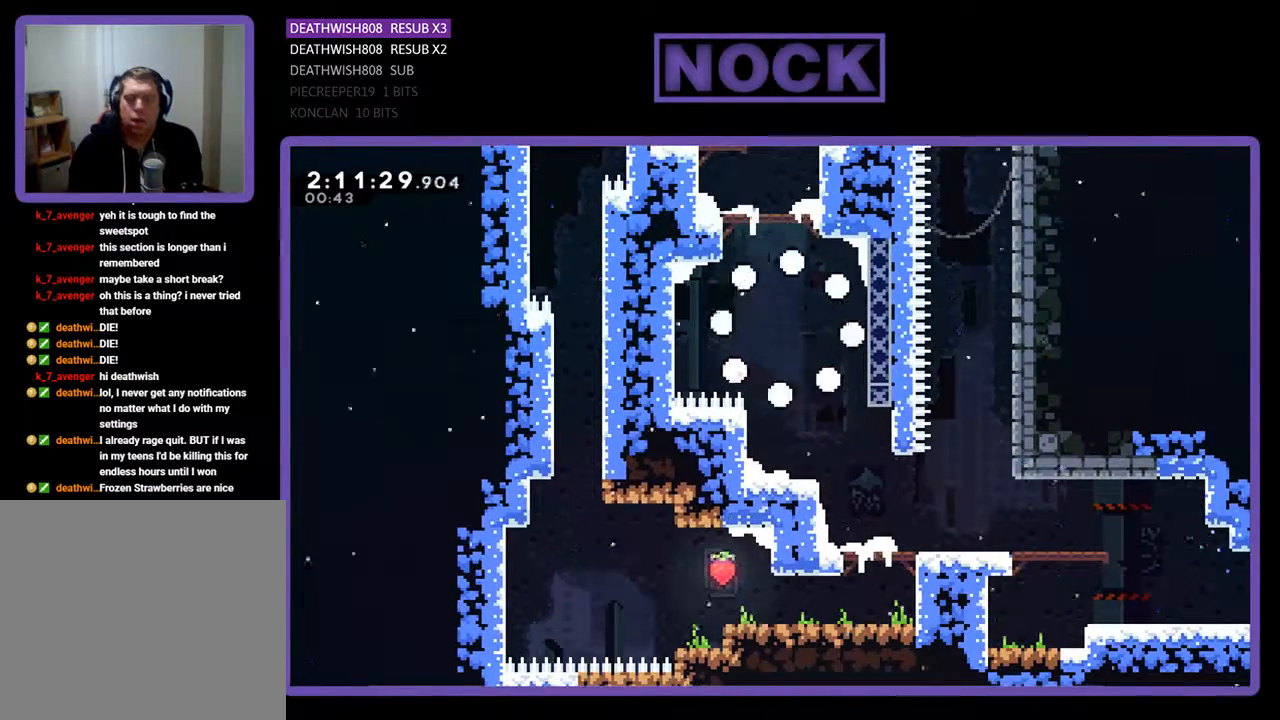
{"buttons": [], "events": []}
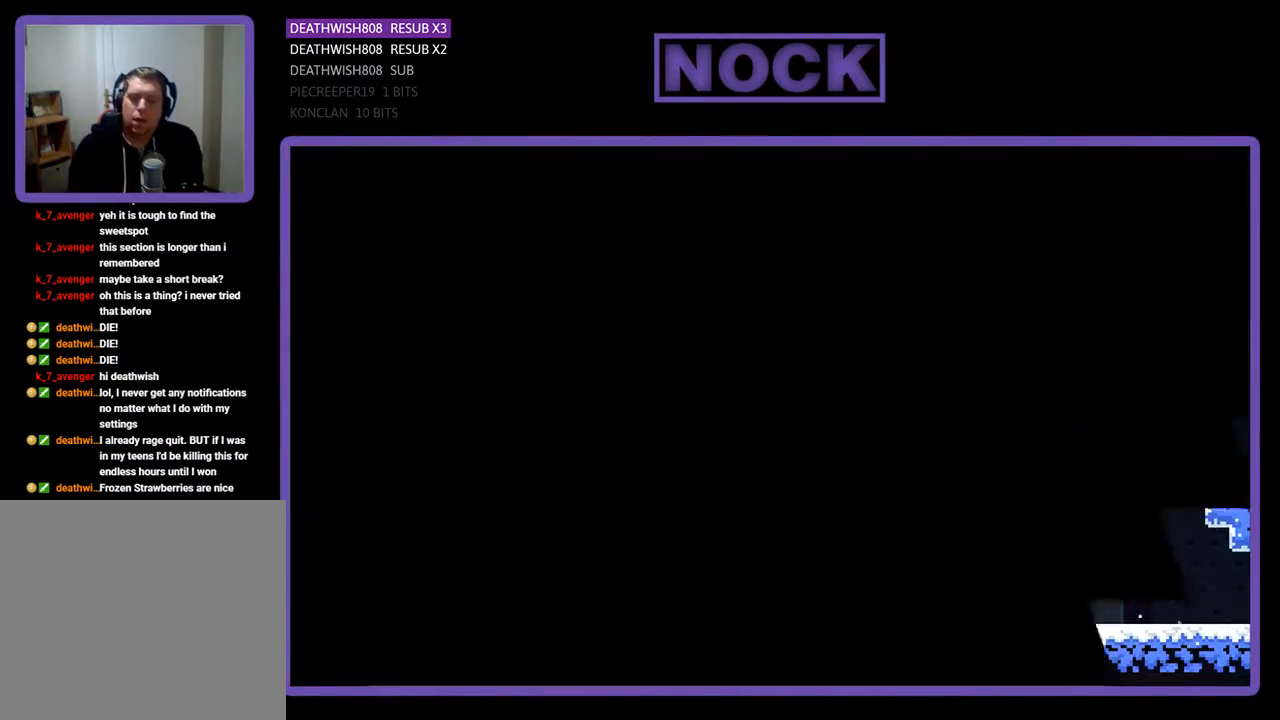
{"buttons": [], "events": []}
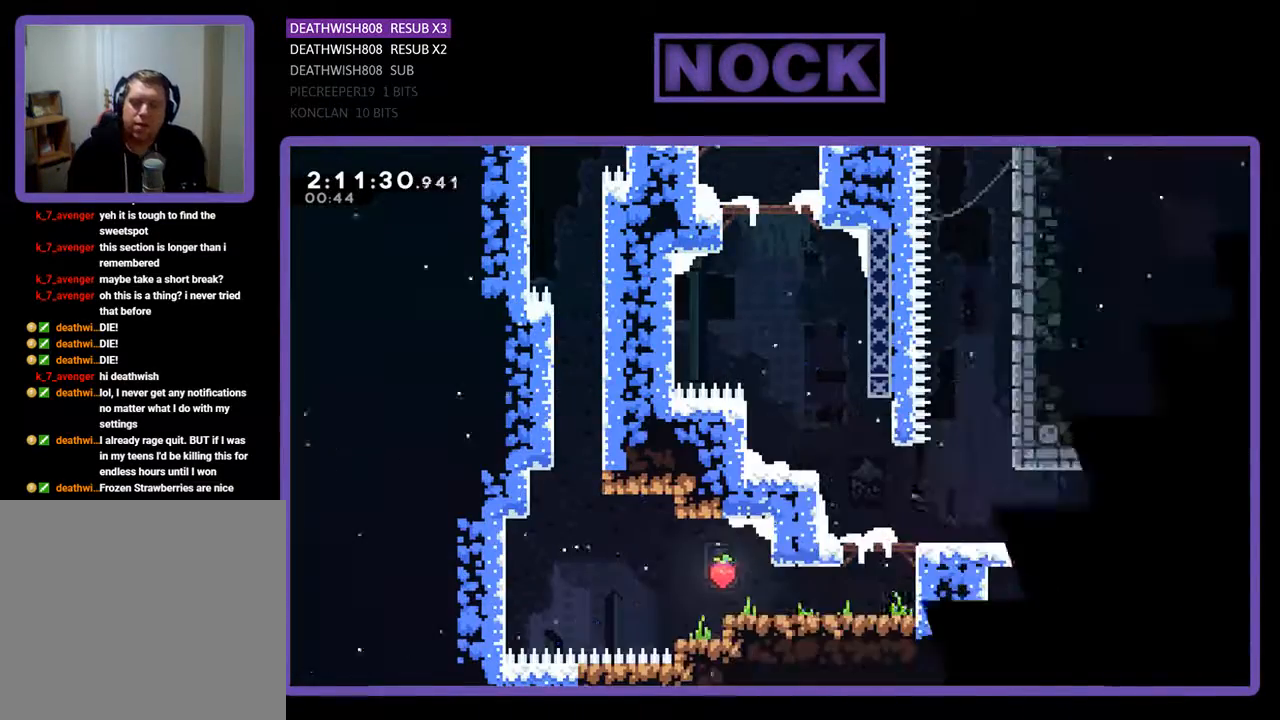
{"buttons": [], "events": []}
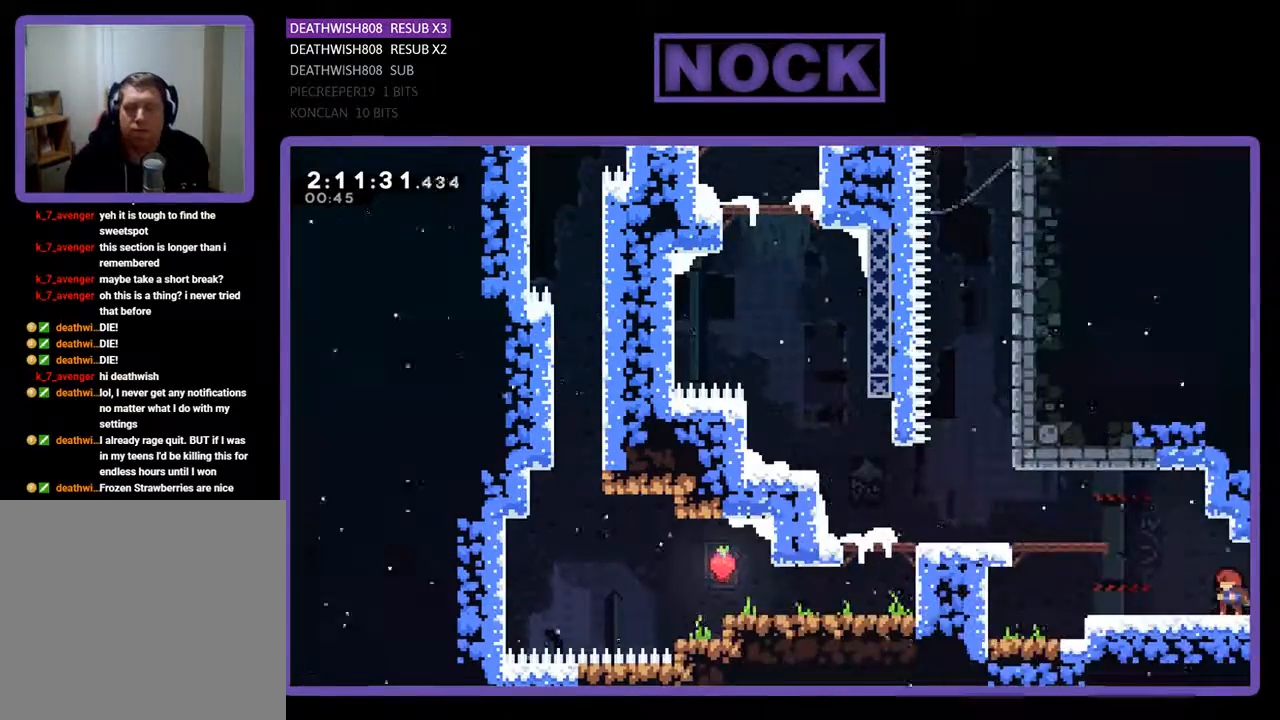
{"buttons": [], "events": [[33, "START", "down"], [167, "START", "up"]]}
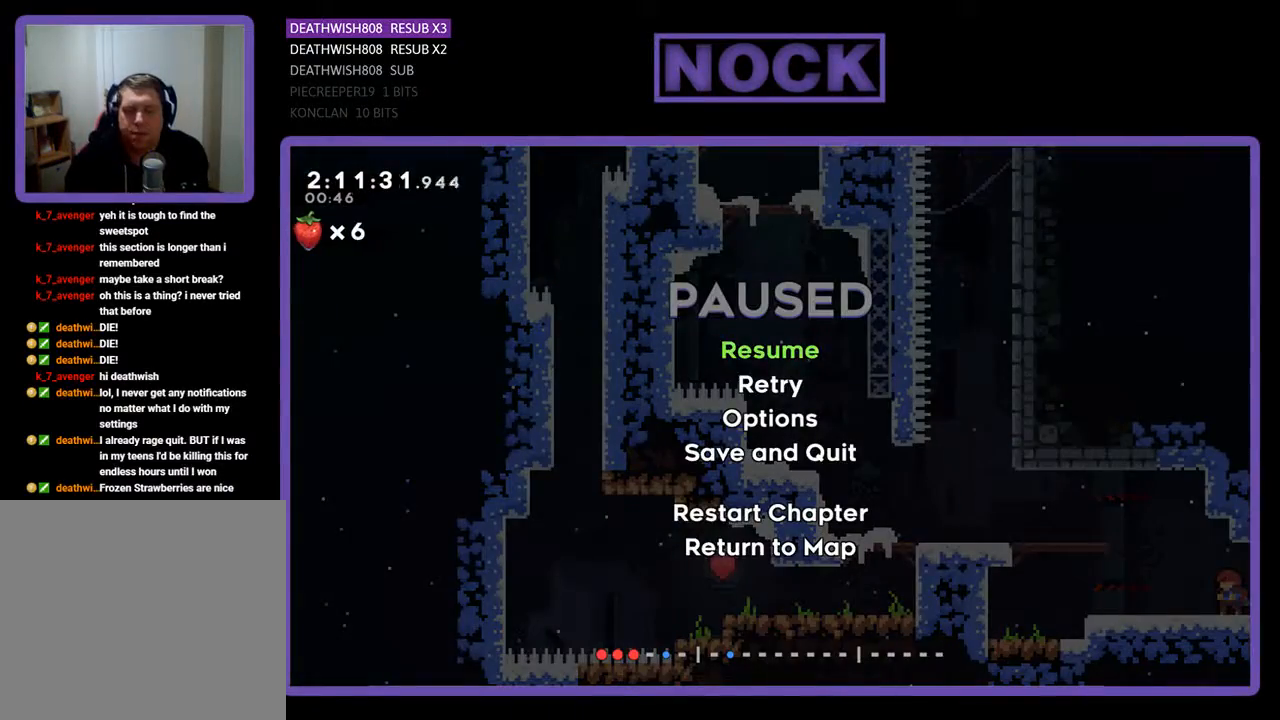
{"buttons": [], "events": []}
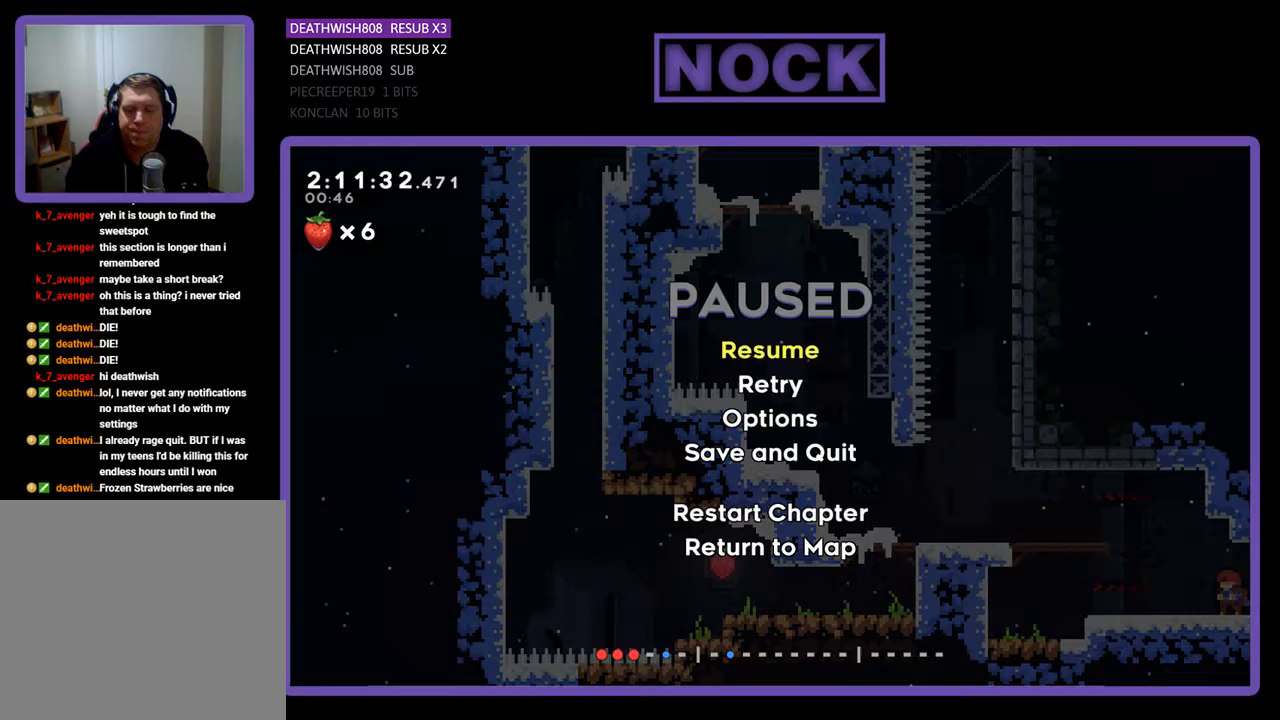
{"buttons": ["START"], "events": [[433, "START", "down"]]}
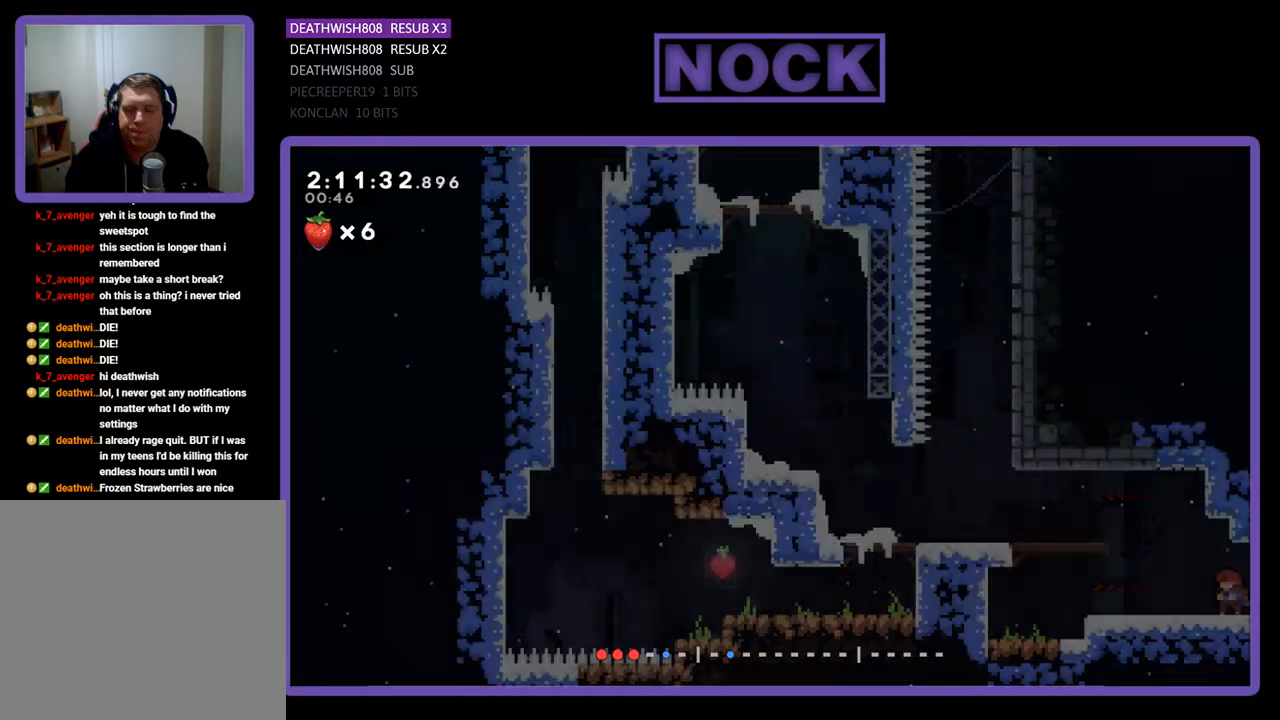
{"buttons": ["DPAD_RIGHT"], "events": [[100, "START", "up"], [267, "DPAD_RIGHT", "down"]]}
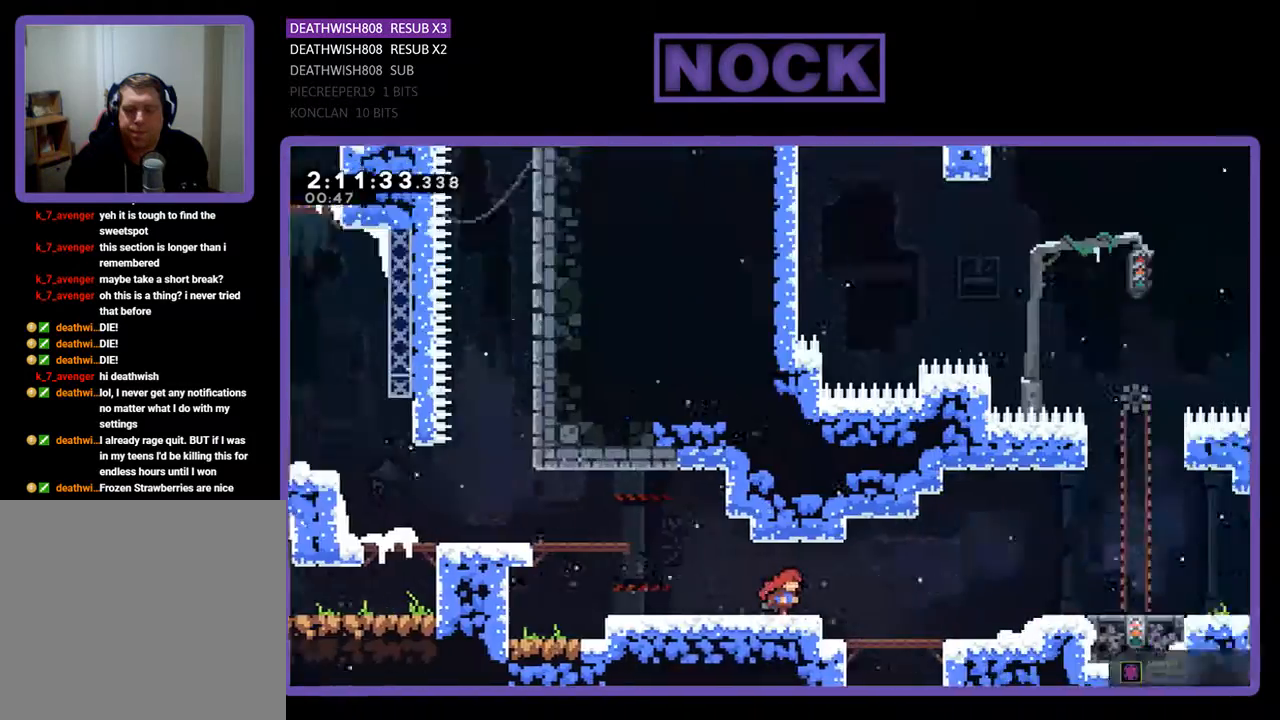
{"buttons": ["DPAD_RIGHT"], "events": []}
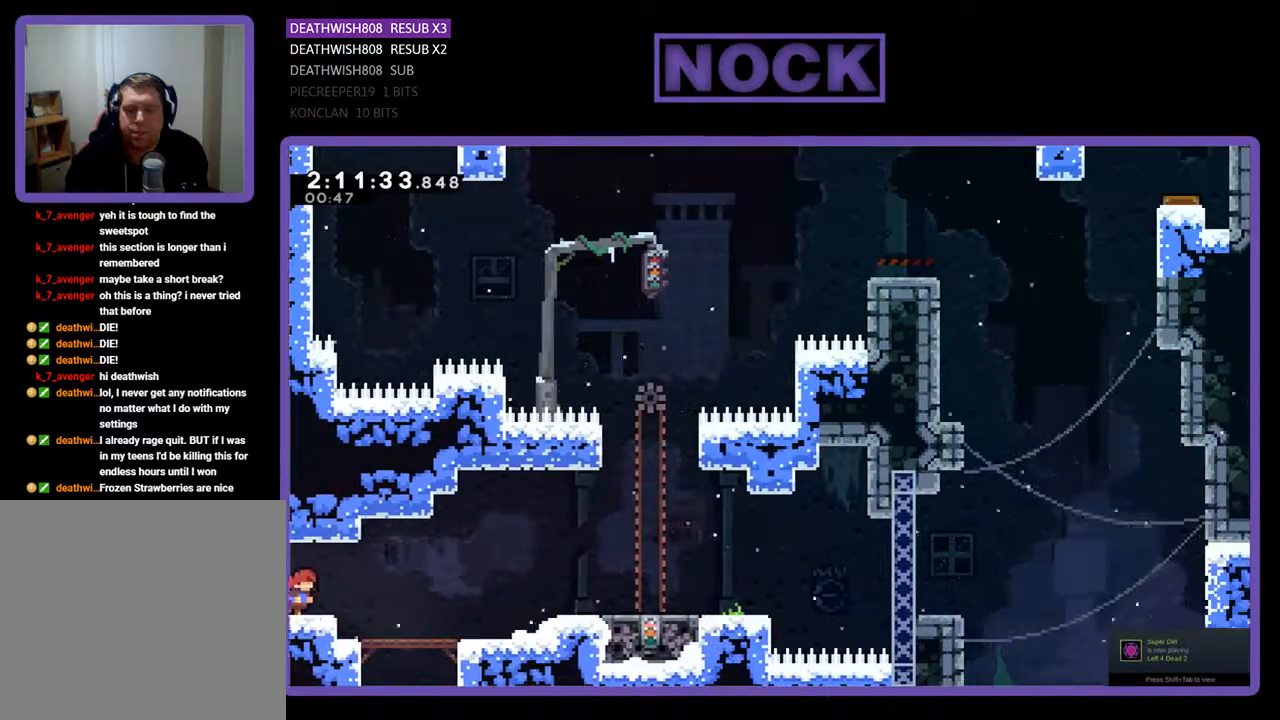
{"buttons": ["R2", "DPAD_RIGHT"], "events": [[133, "R2", "down"]]}
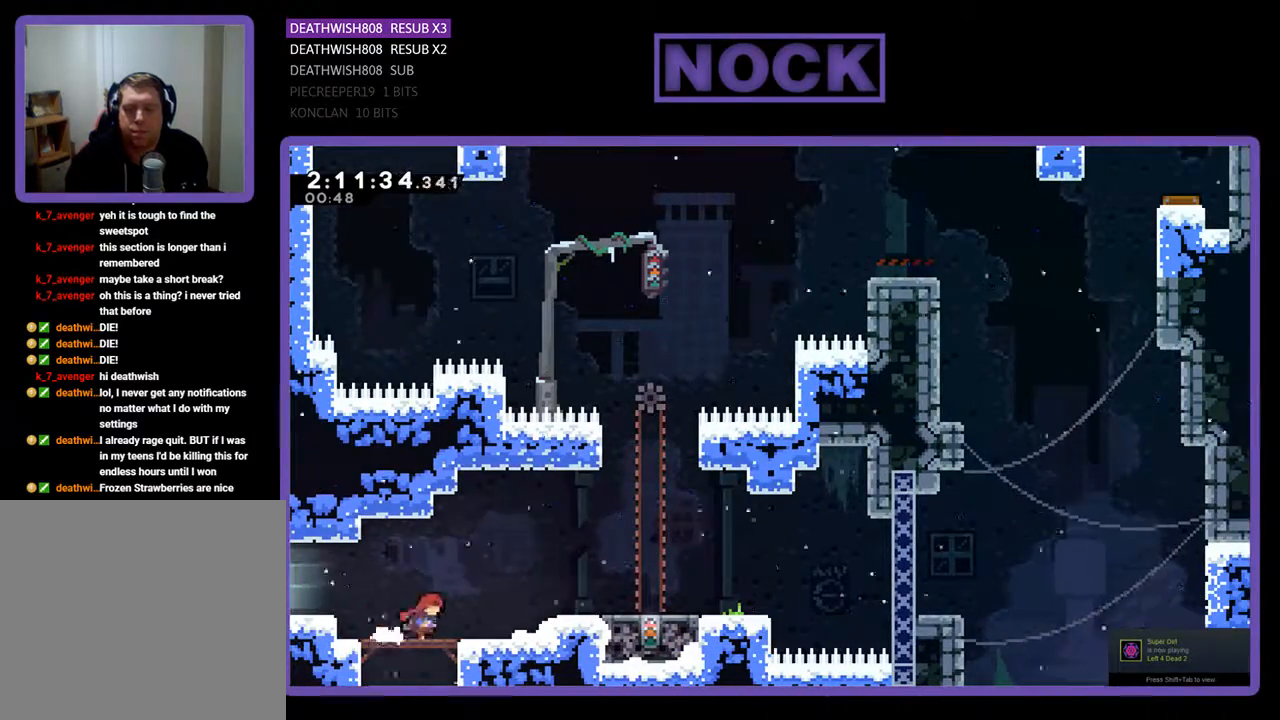
{"buttons": ["CROSS", "R2", "DPAD_RIGHT"], "events": [[33, "CROSS", "down"]]}
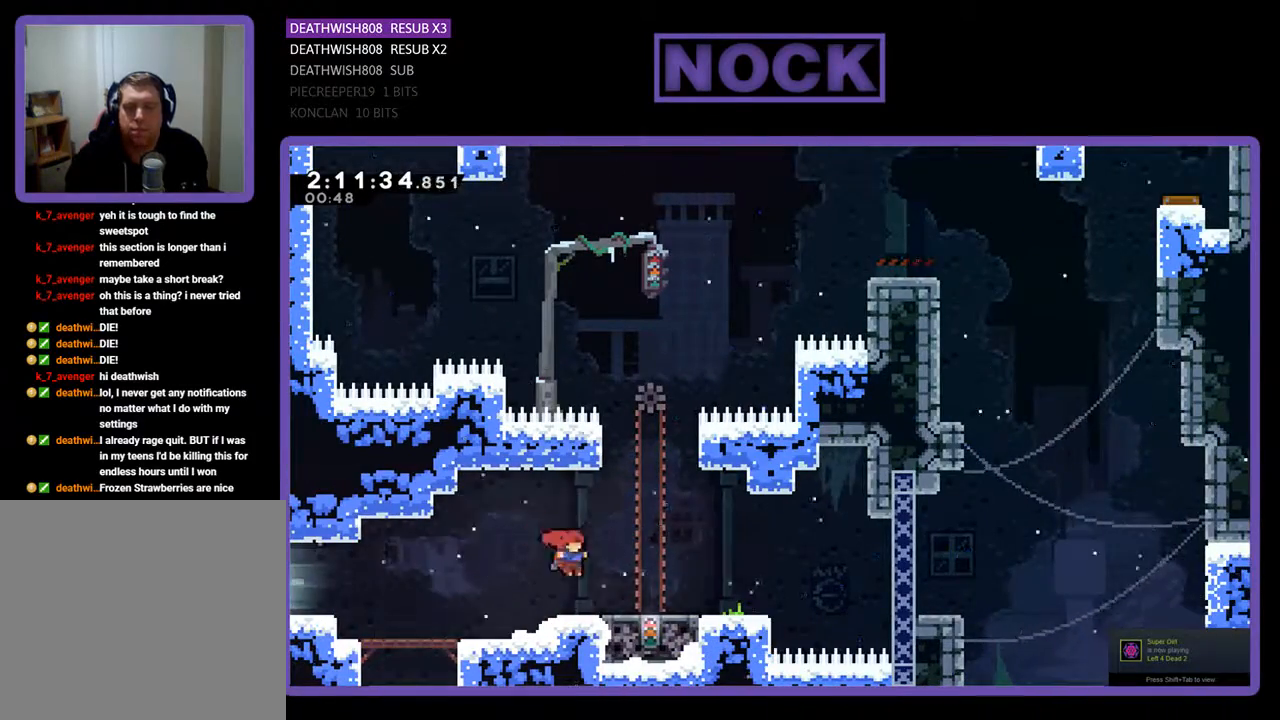
{"buttons": ["R2"], "events": [[100, "CROSS", "up"], [333, "DPAD_RIGHT", "up"]]}
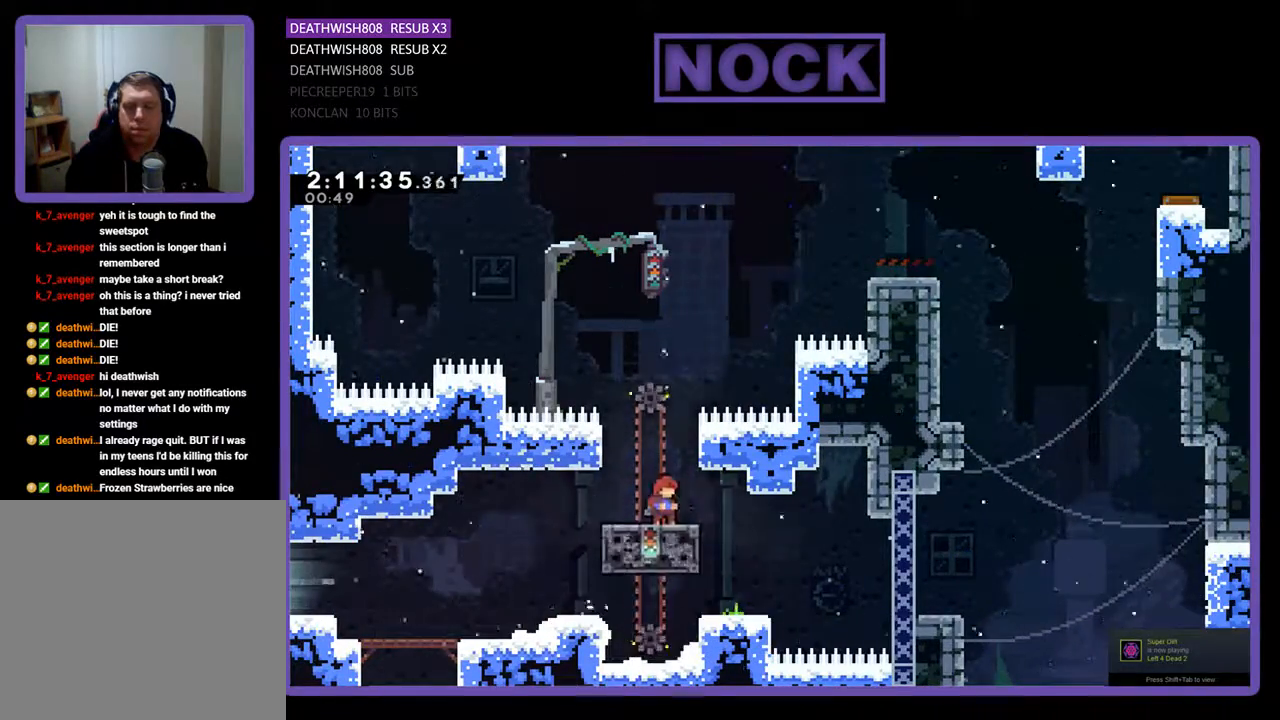
{"buttons": ["CROSS", "R2", "DPAD_RIGHT"], "events": [[133, "DPAD_RIGHT", "down"], [167, "CROSS", "down"]]}
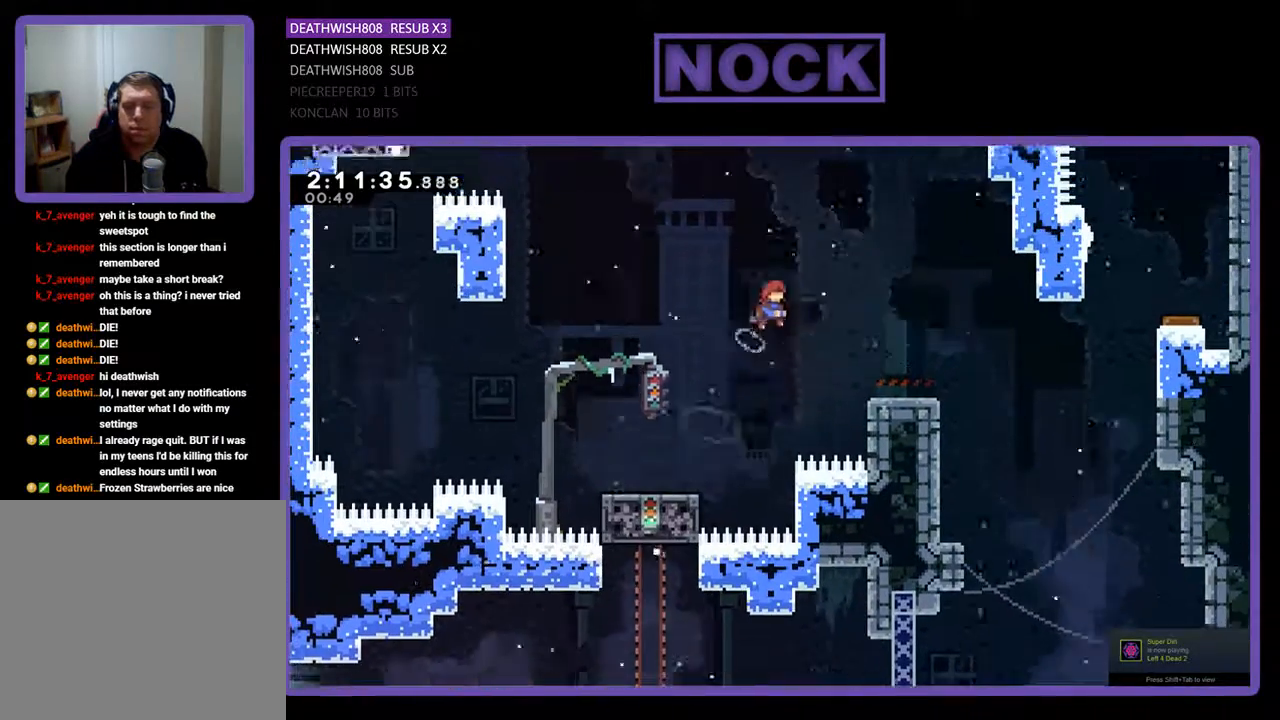
{"buttons": ["R2"], "events": [[467, "CROSS", "up"], [500, "DPAD_RIGHT", "up"]]}
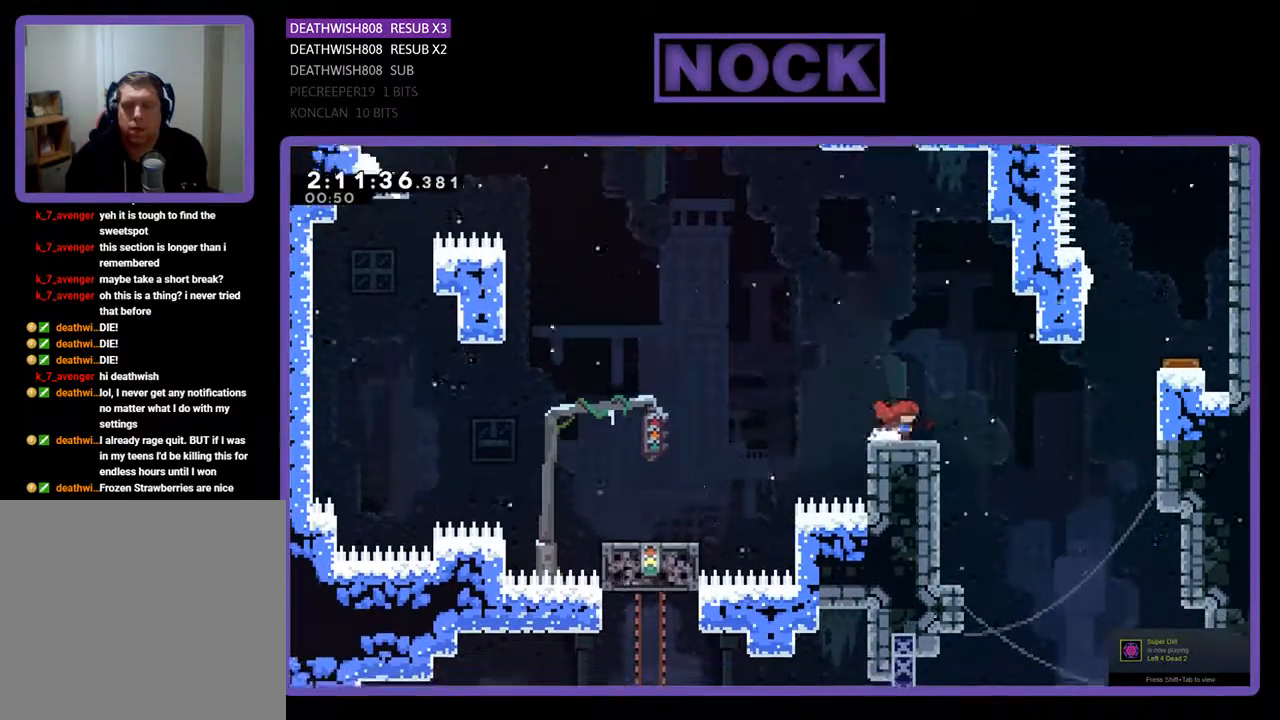
{"buttons": ["R2", "DPAD_RIGHT"], "events": [[300, "DPAD_RIGHT", "down"], [367, "CROSS", "down"], [500, "CROSS", "up"]]}
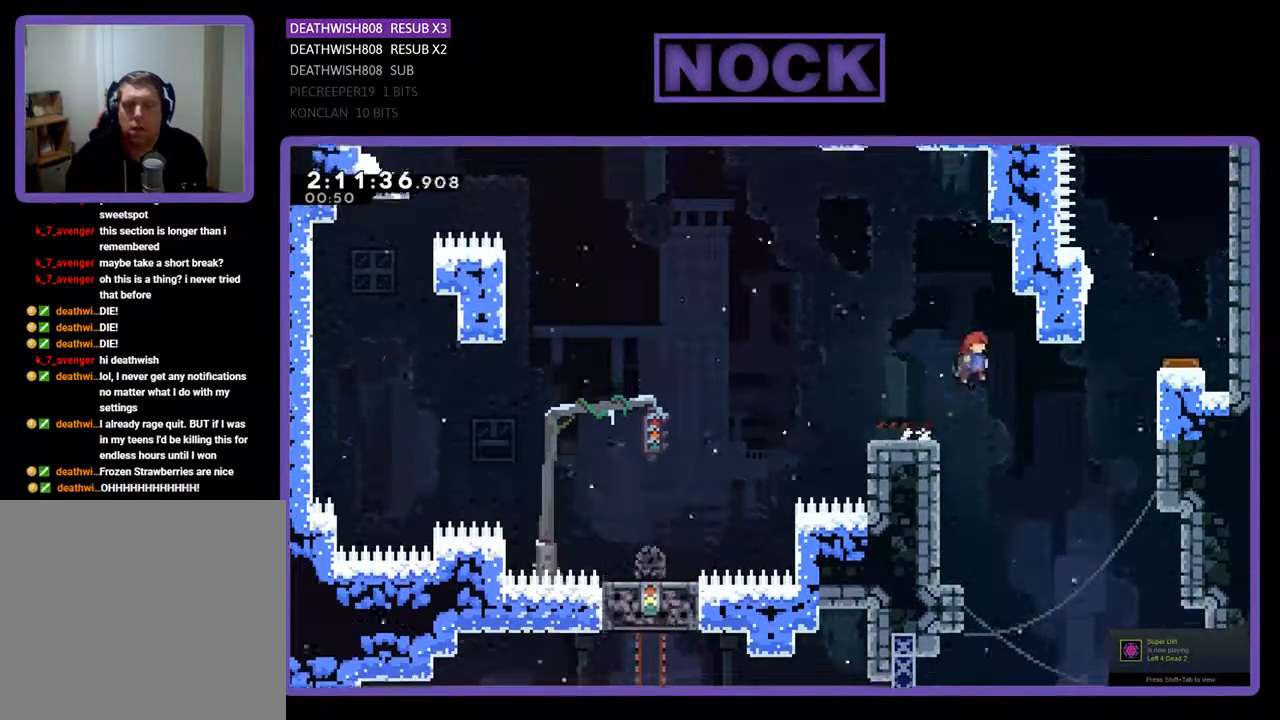
{"buttons": ["CIRCLE", "R2", "DPAD_UP", "DPAD_RIGHT"], "events": [[333, "DPAD_UP", "down"], [367, "CIRCLE", "down"]]}
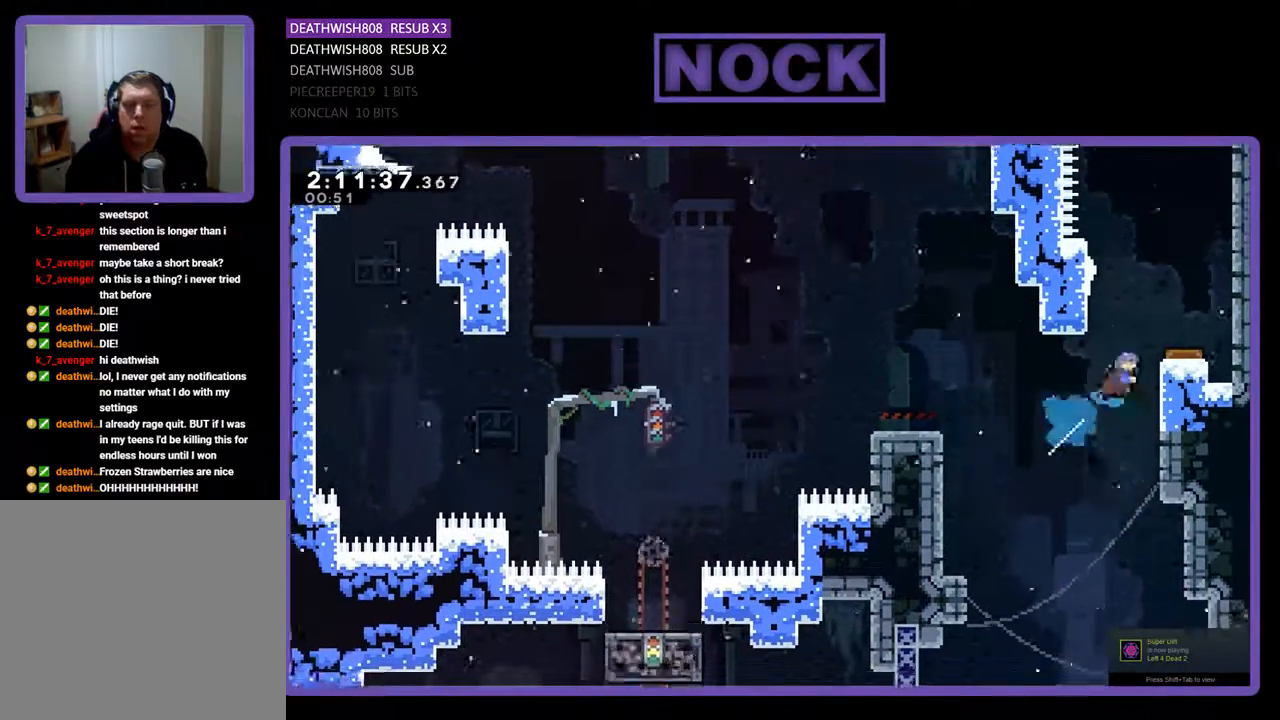
{"buttons": ["R2"], "events": [[200, "CIRCLE", "up"], [433, "DPAD_RIGHT", "up"], [433, "DPAD_UP", "up"]]}
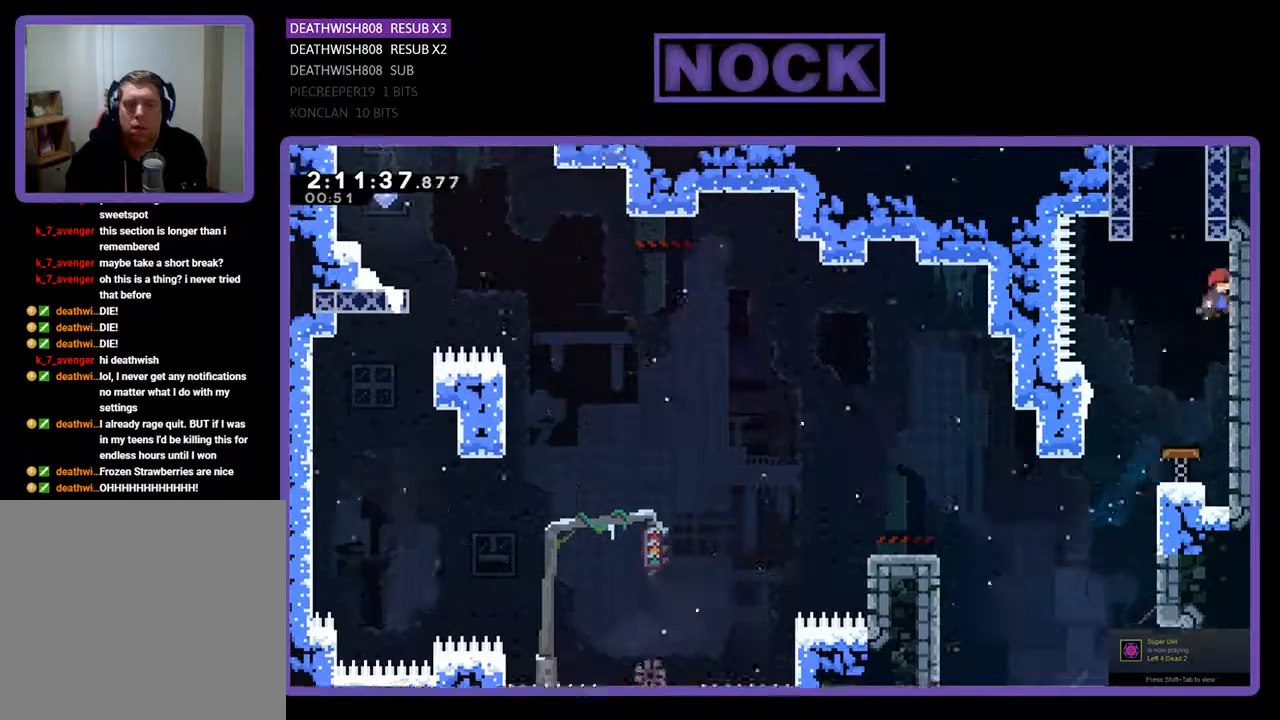
{"buttons": ["CIRCLE", "R2", "DPAD_UP"], "events": [[200, "DPAD_LEFT", "down"], [200, "DPAD_UP", "down"], [267, "CIRCLE", "down"], [500, "DPAD_LEFT", "up"]]}
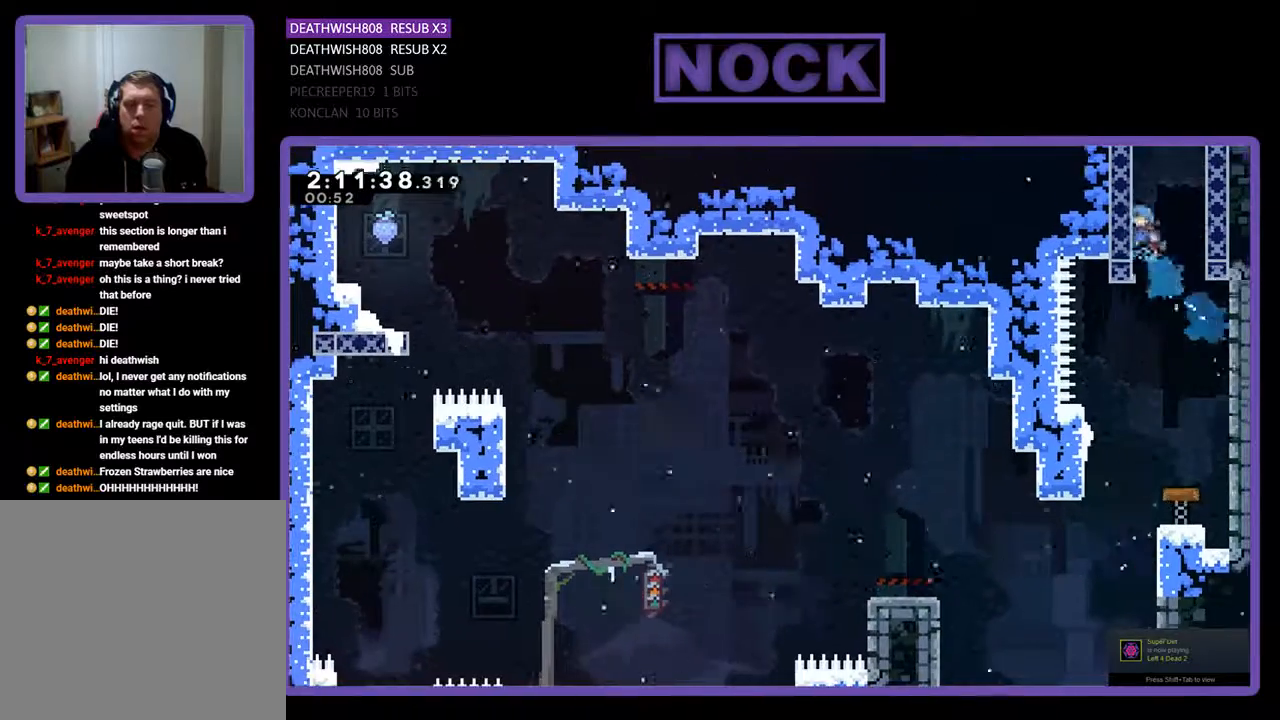
{"buttons": ["R2", "DPAD_UP"], "events": [[100, "CROSS", "down"], [100, "DPAD_RIGHT", "down"], [167, "DPAD_RIGHT", "up"], [400, "CROSS", "up"], [433, "CIRCLE", "up"]]}
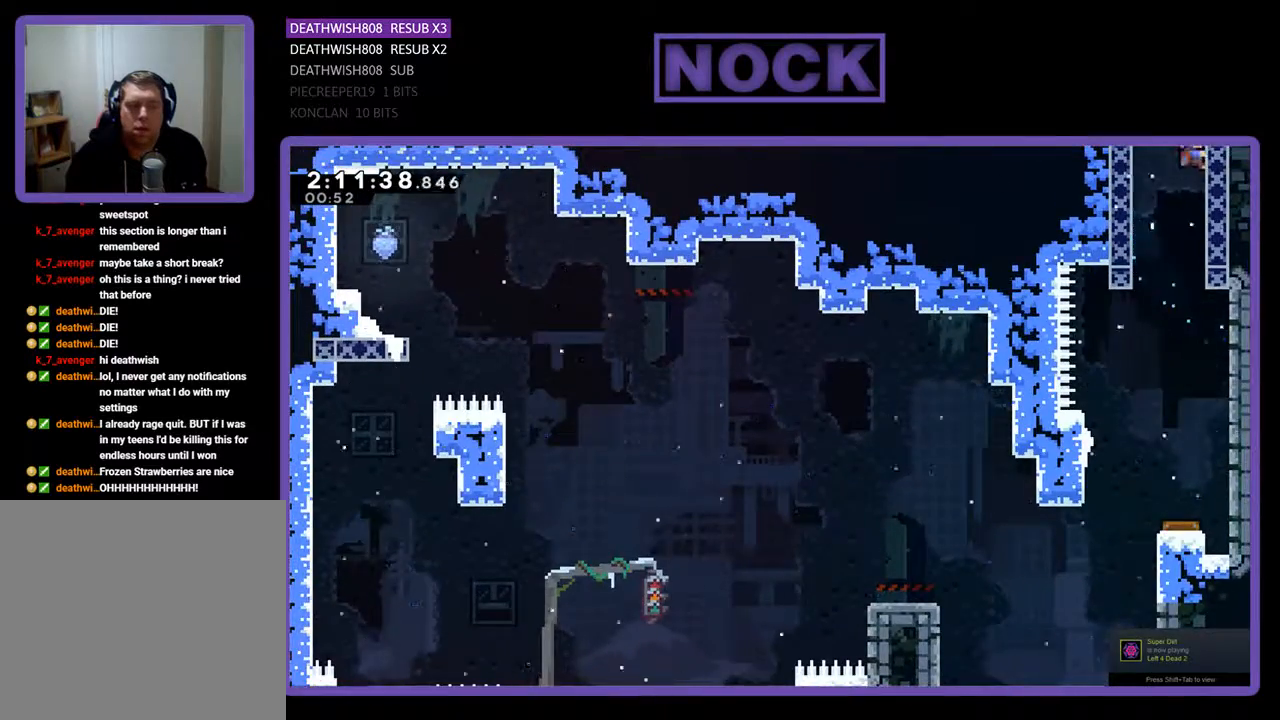
{"buttons": ["R2"], "events": [[300, "DPAD_UP", "up"]]}
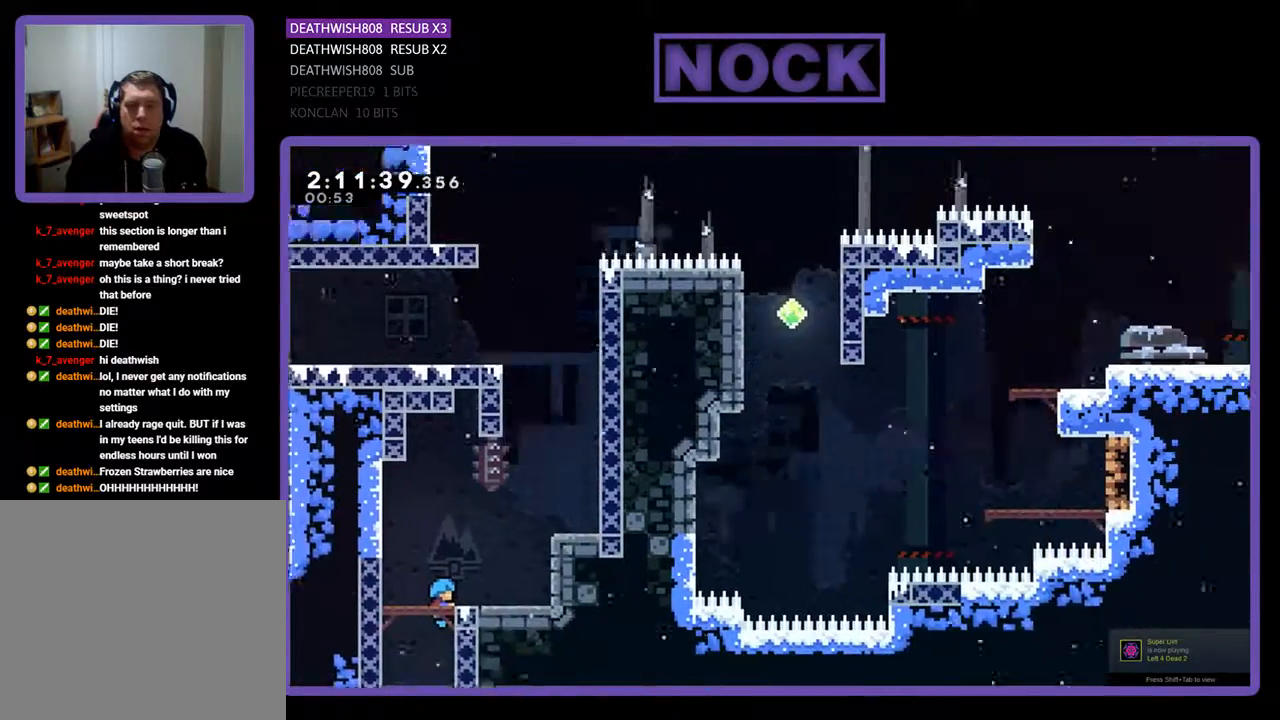
{"buttons": [], "events": [[200, "DPAD_RIGHT", "down"], [433, "R2", "up"], [467, "DPAD_RIGHT", "up"]]}